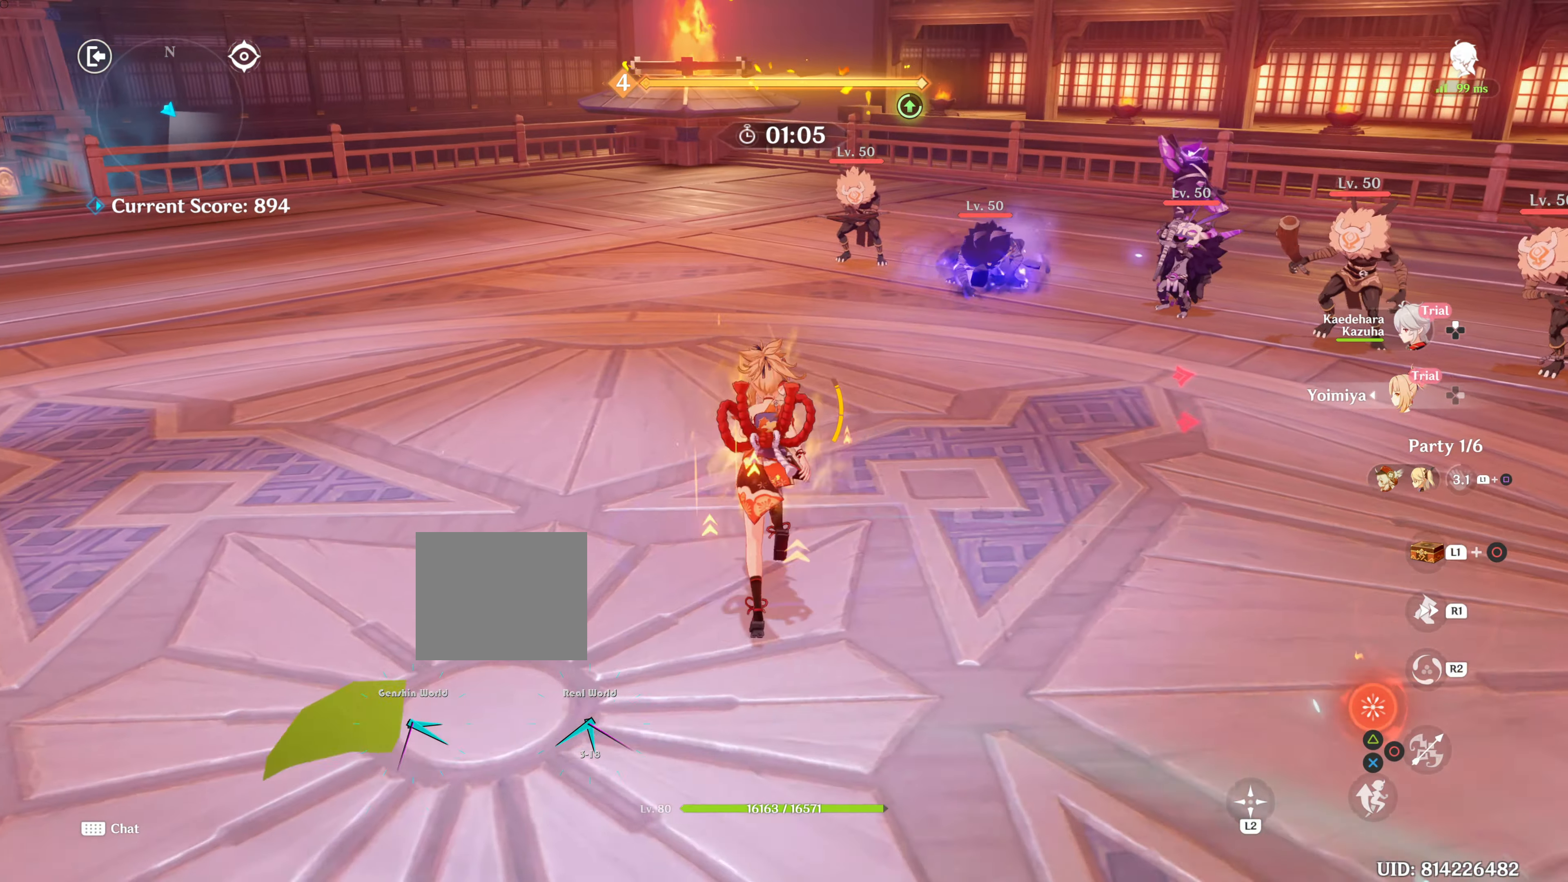
Gameplay with a controller (PlayStation layout); each line is a JSON object with the inputs held at the frame after it. "events" lists button and stick changes between this image and that frame as [ms after this image, input, new state], when the widget could be followed in between. Not read: DPAD_LEFT L3 R3.
{"buttons": [], "left_stick": "left", "right_stick": "down-right", "events": []}
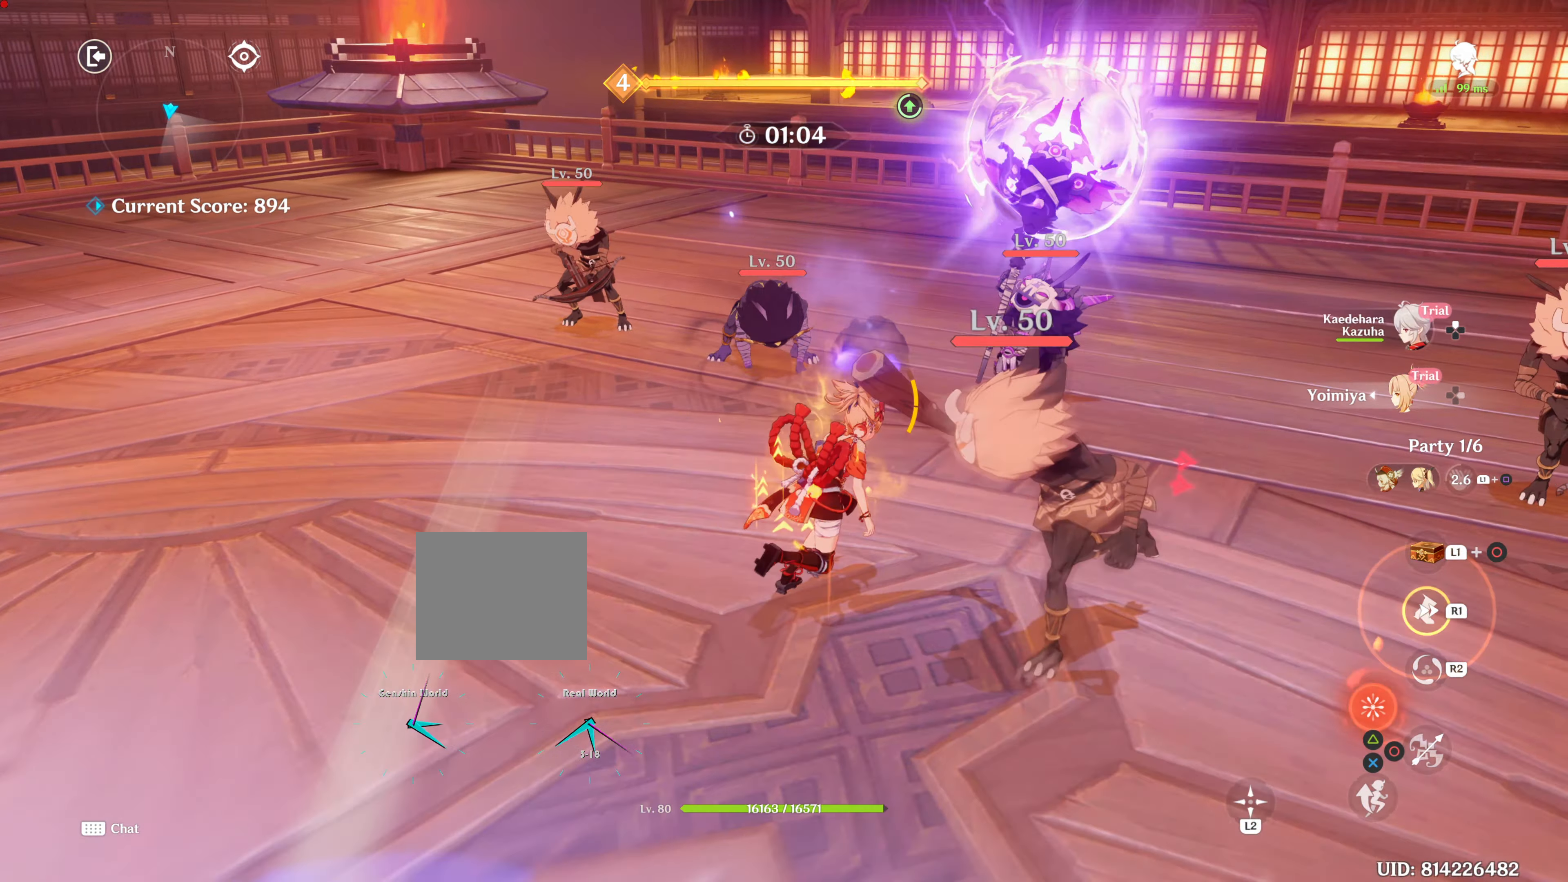
{"buttons": [], "left_stick": "left", "right_stick": "down-right", "events": [[301, "R2", "down"], [351, "R2", "up"]]}
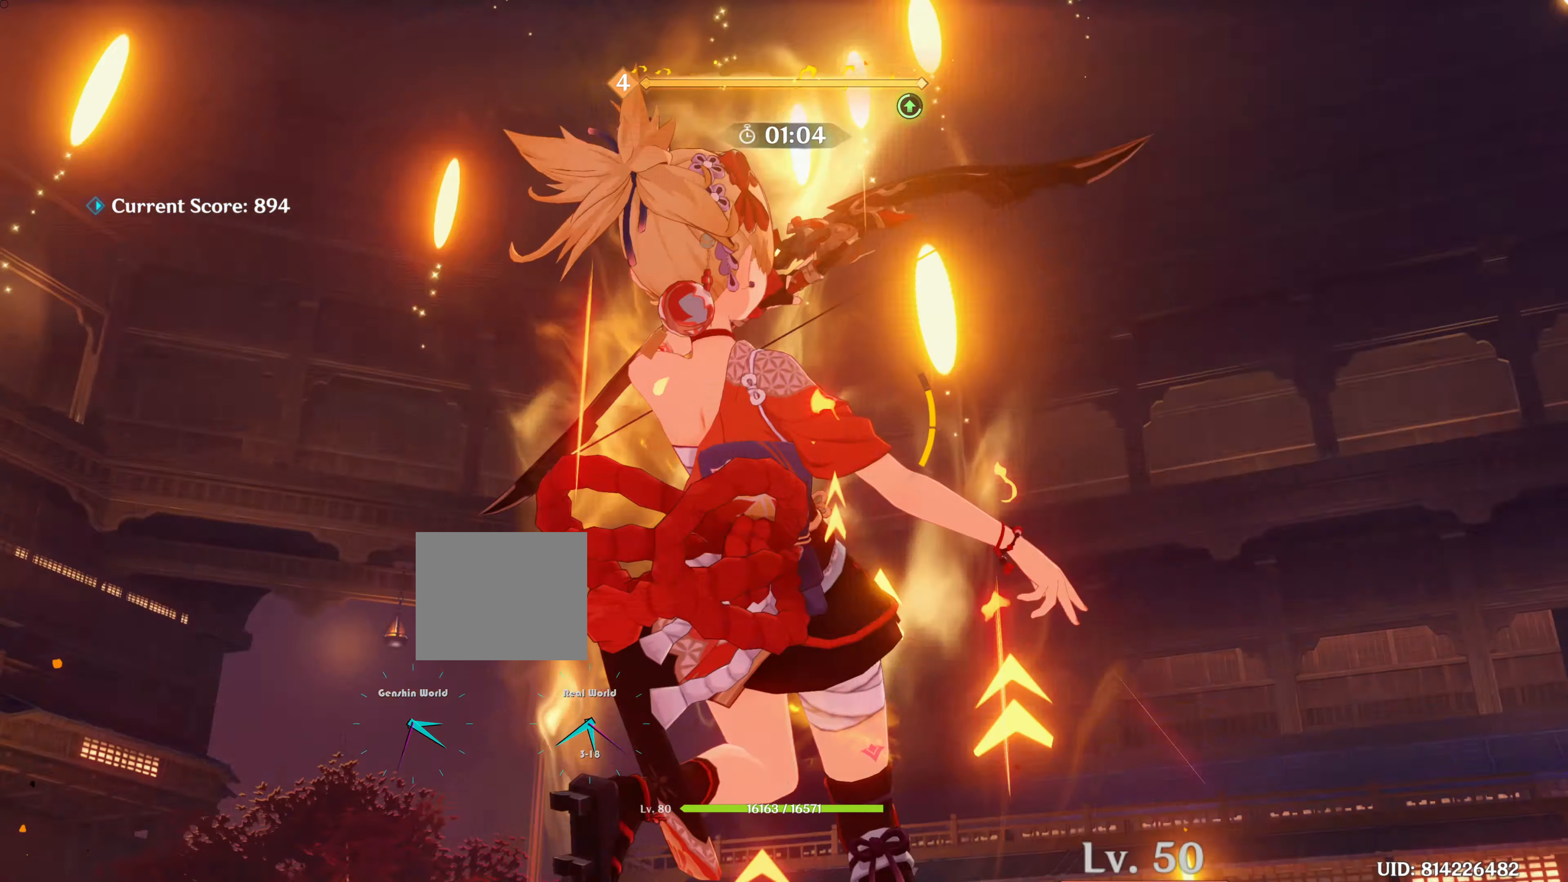
{"buttons": [], "left_stick": "left", "right_stick": "down-right", "events": []}
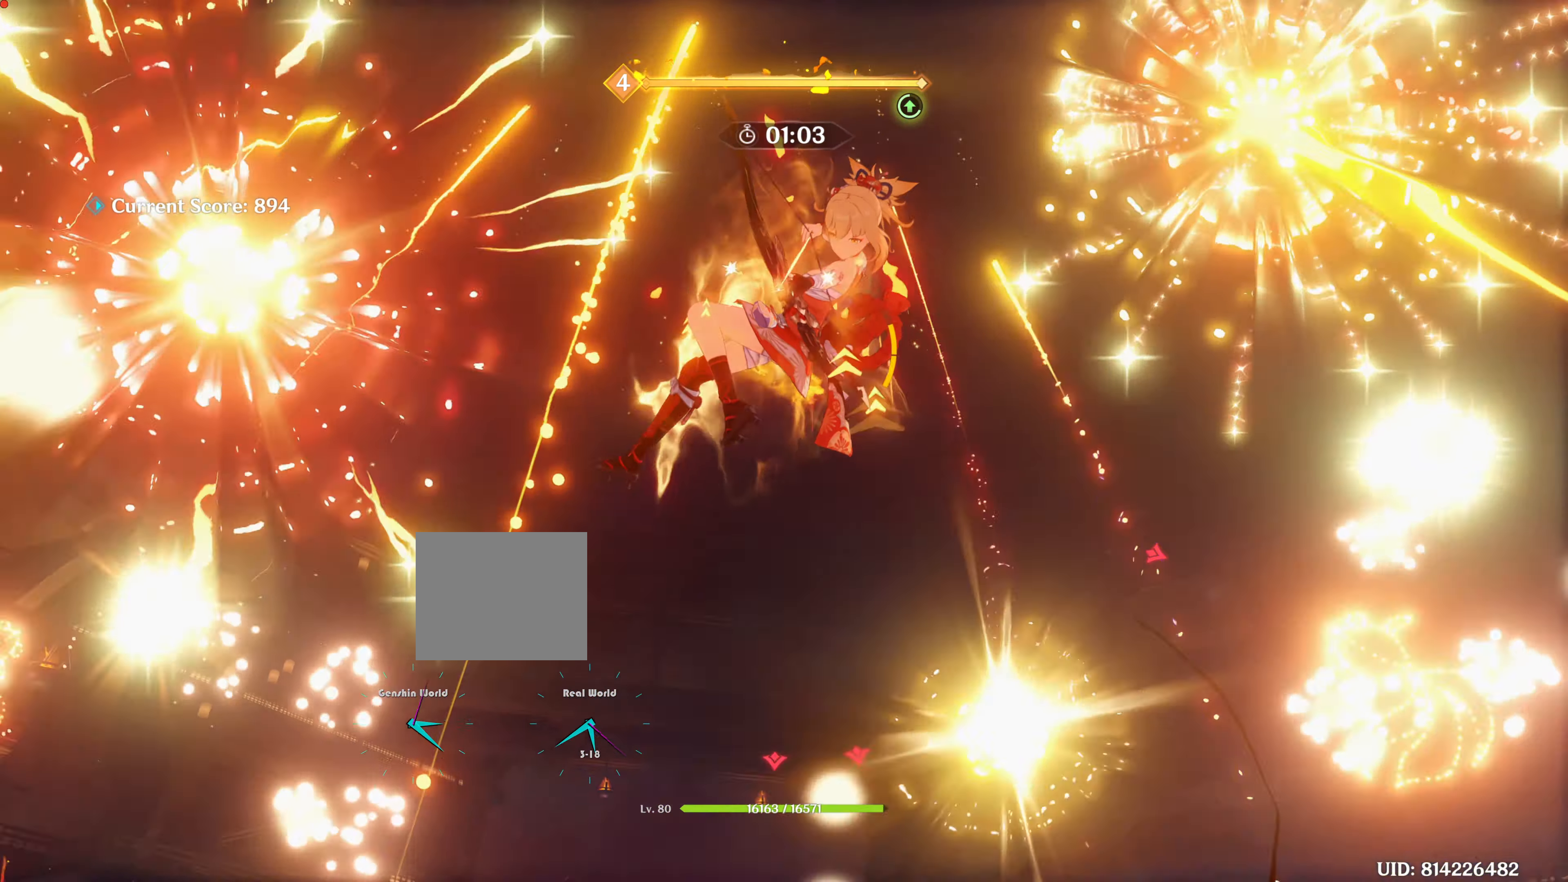
{"buttons": [], "left_stick": "left", "right_stick": "down-right", "events": []}